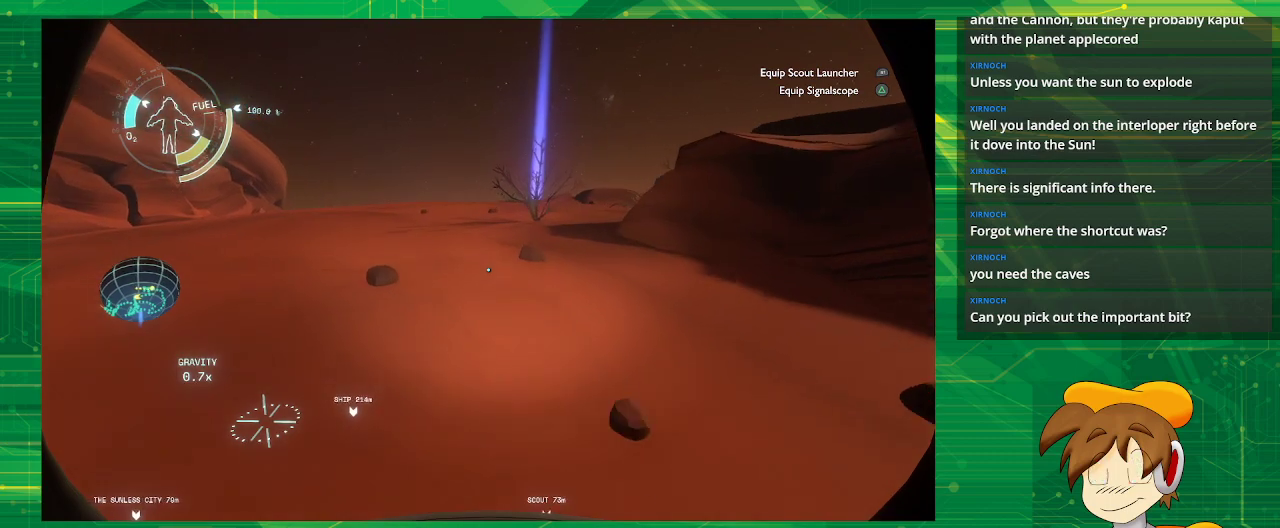
Gameplay with a controller (PlayStation layout); each line is a JSON object with the inputs held at the frame after it. "events" lists button and stick changes between this image and that frame as [ms after this image, input, new state], when the widget could be followed in between. Not read: L3 R3.
{"buttons": [], "left_stick": "up", "right_stick": "center", "events": []}
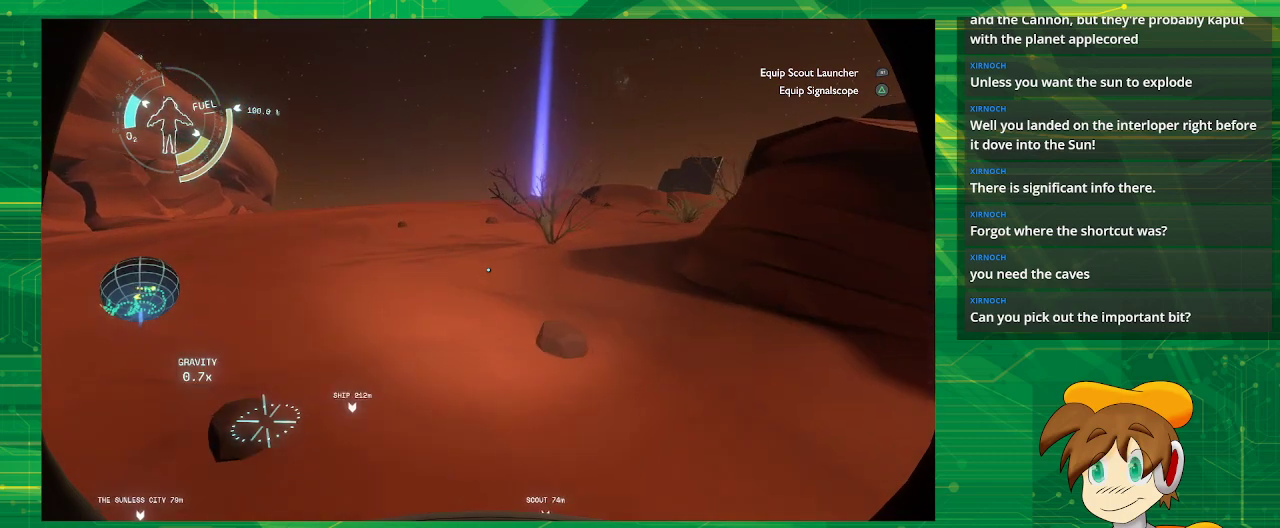
{"buttons": [], "left_stick": "up", "right_stick": "center", "events": []}
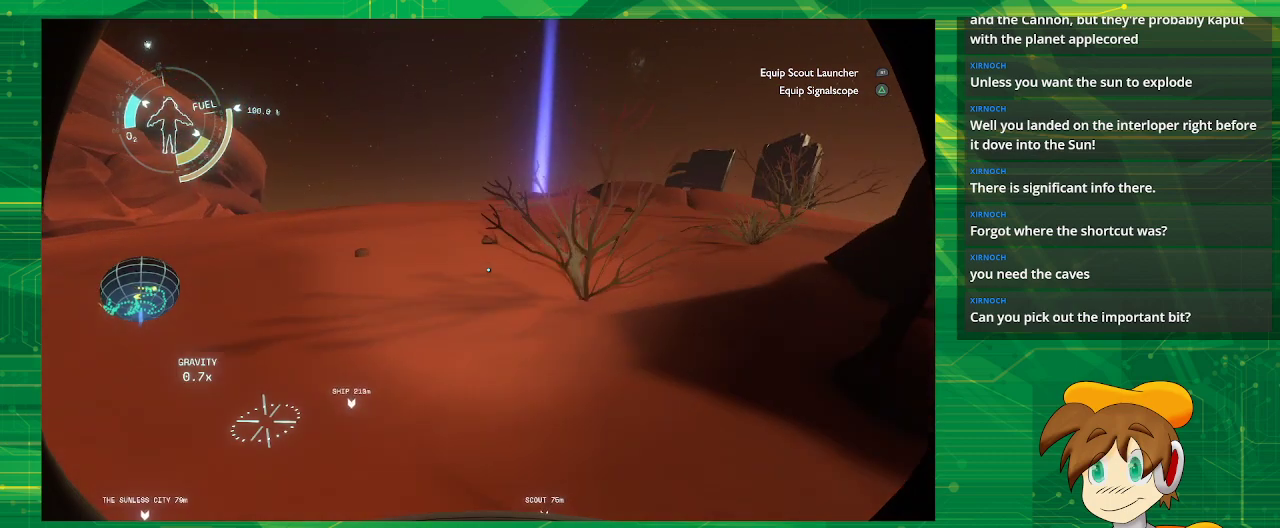
{"buttons": [], "left_stick": "up", "right_stick": "center", "events": []}
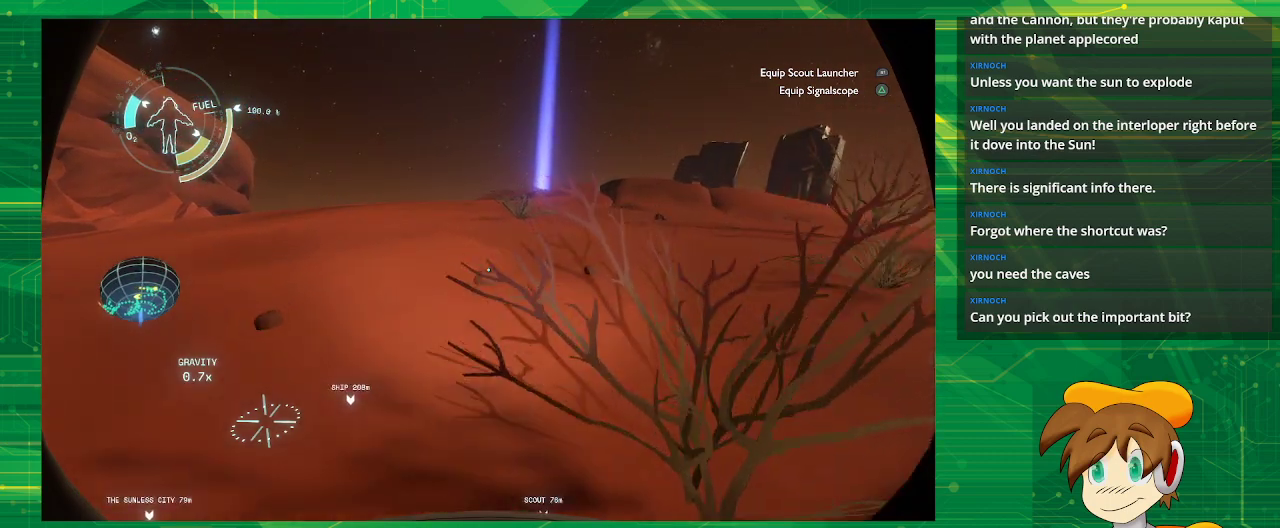
{"buttons": [], "left_stick": "up", "right_stick": "right", "events": [[250, "right_stick", "right"]]}
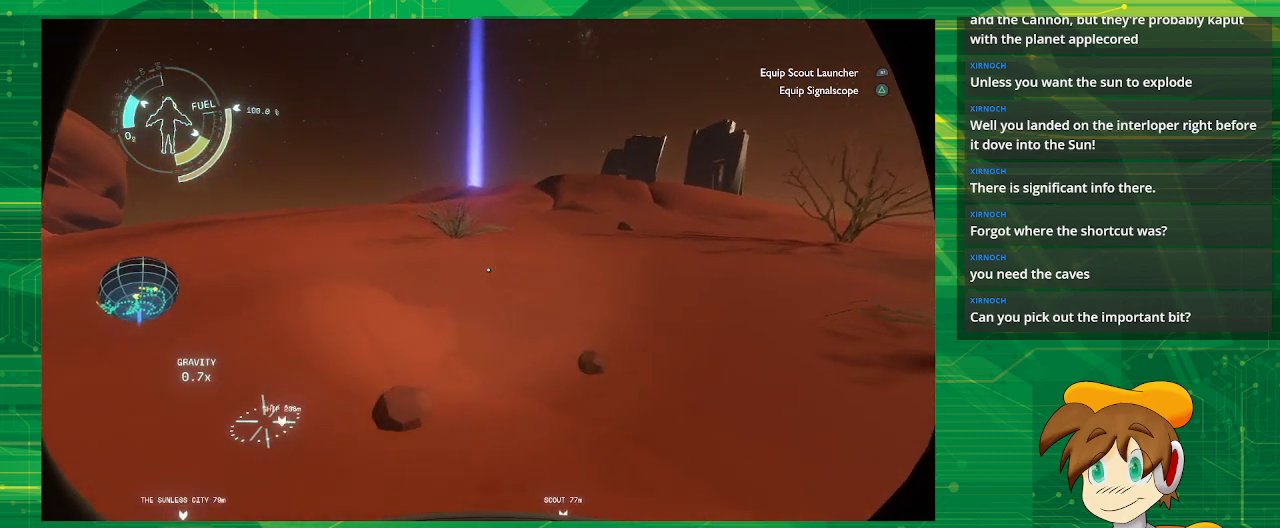
{"buttons": [], "left_stick": "up", "right_stick": "center", "events": [[67, "right_stick", "center"]]}
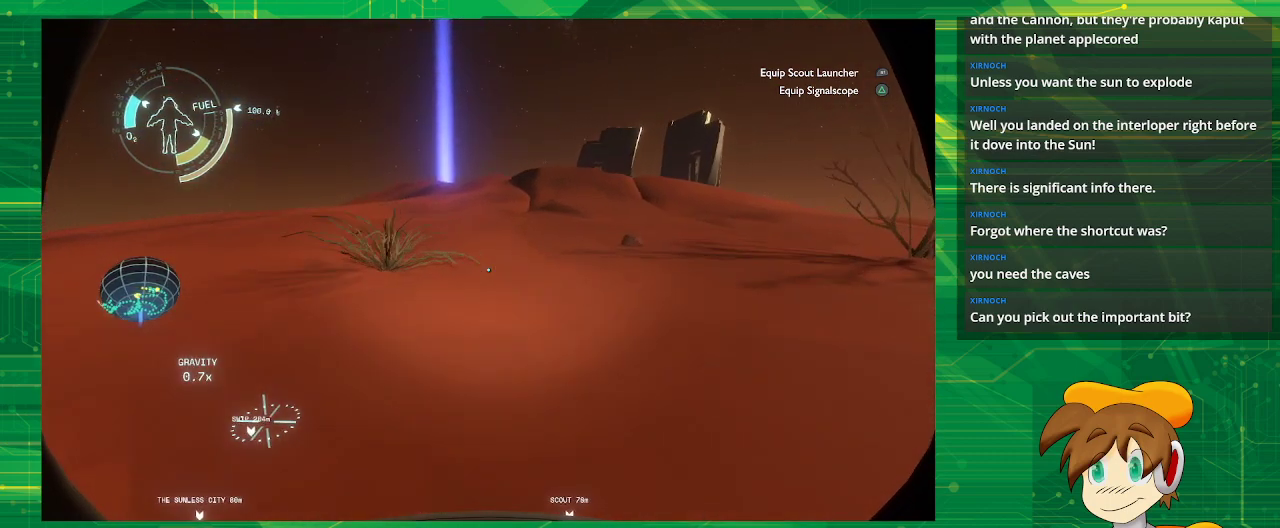
{"buttons": [], "left_stick": "up", "right_stick": "center", "events": []}
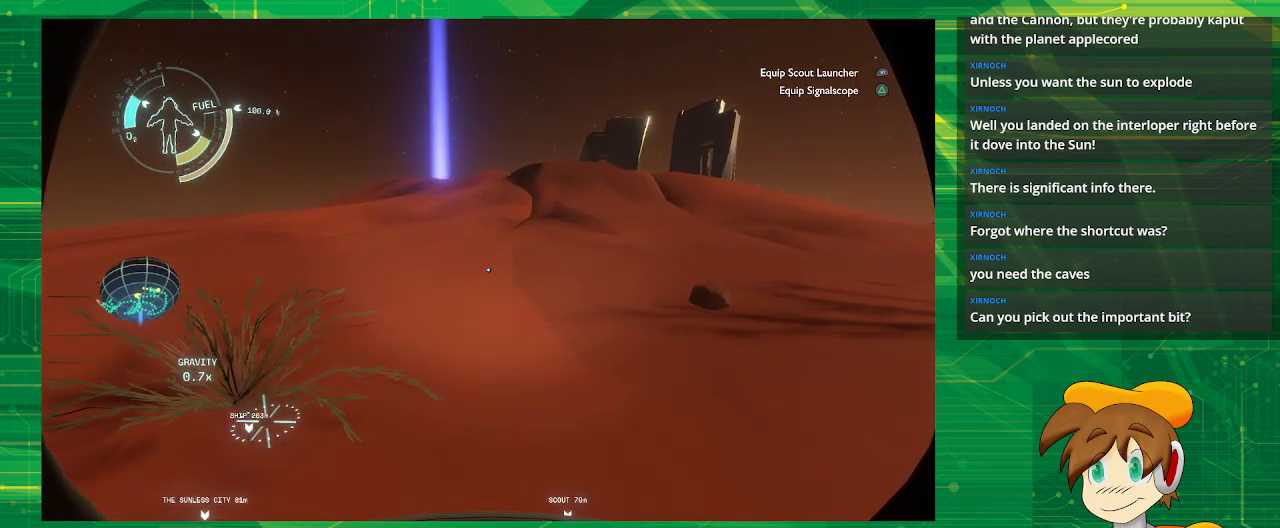
{"buttons": [], "left_stick": "up", "right_stick": "center", "events": []}
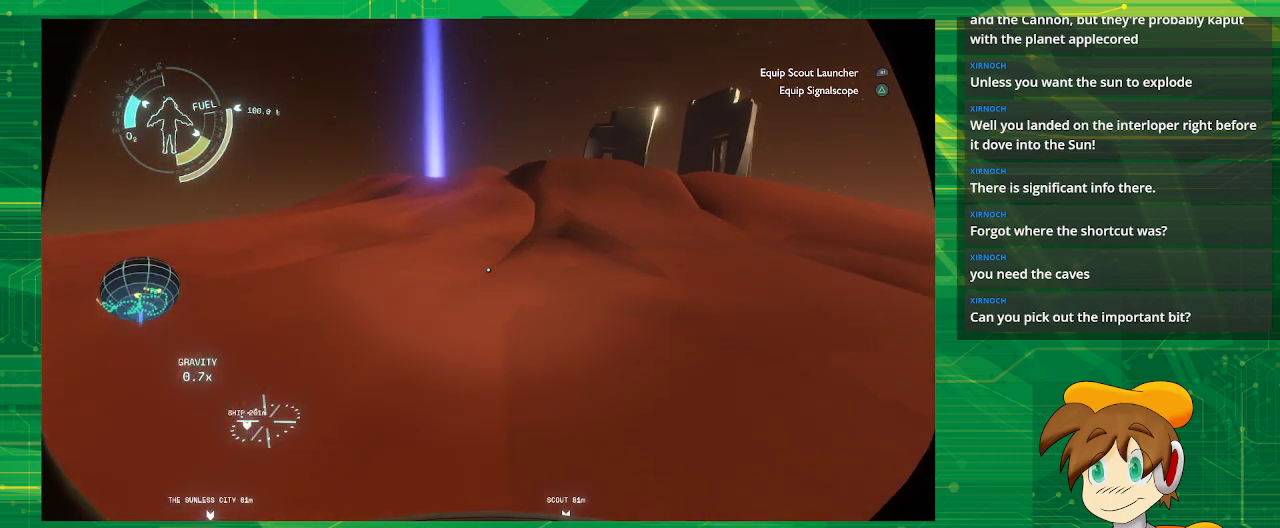
{"buttons": [], "left_stick": "up-right", "right_stick": "center", "events": [[450, "left_stick", "up-right"]]}
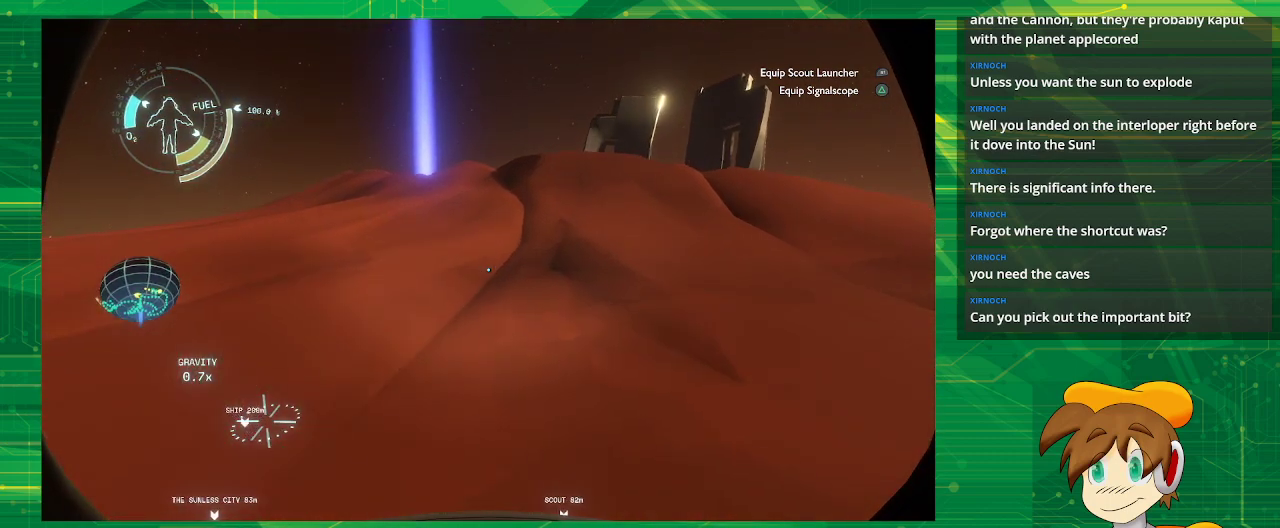
{"buttons": ["CROSS"], "left_stick": "up", "right_stick": "center", "events": [[383, "left_stick", "up"], [500, "CROSS", "down"]]}
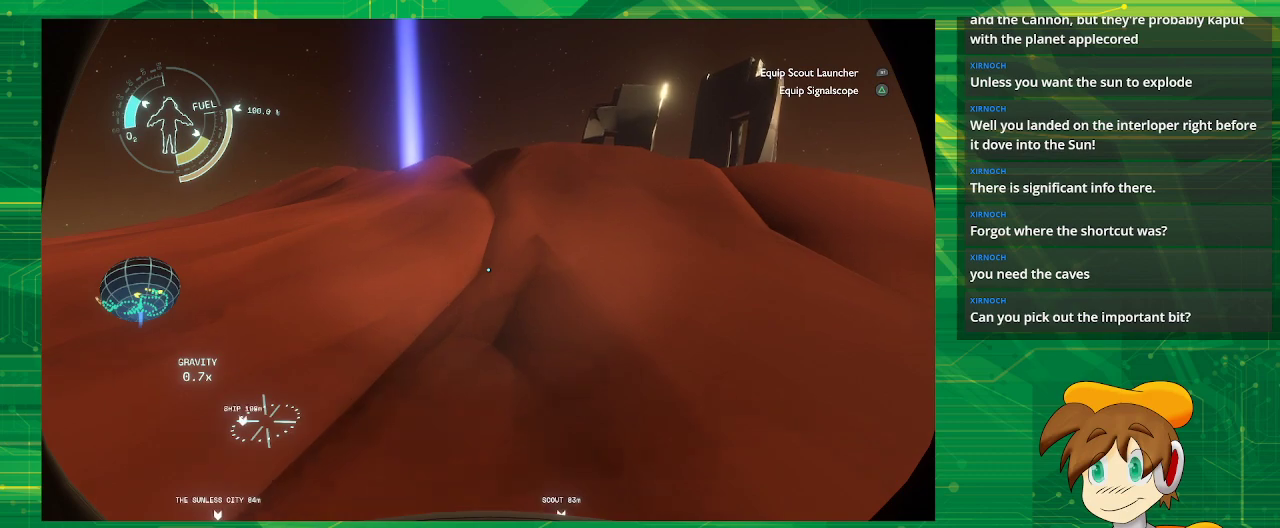
{"buttons": [], "left_stick": "up", "right_stick": "center", "events": [[150, "CROSS", "up"]]}
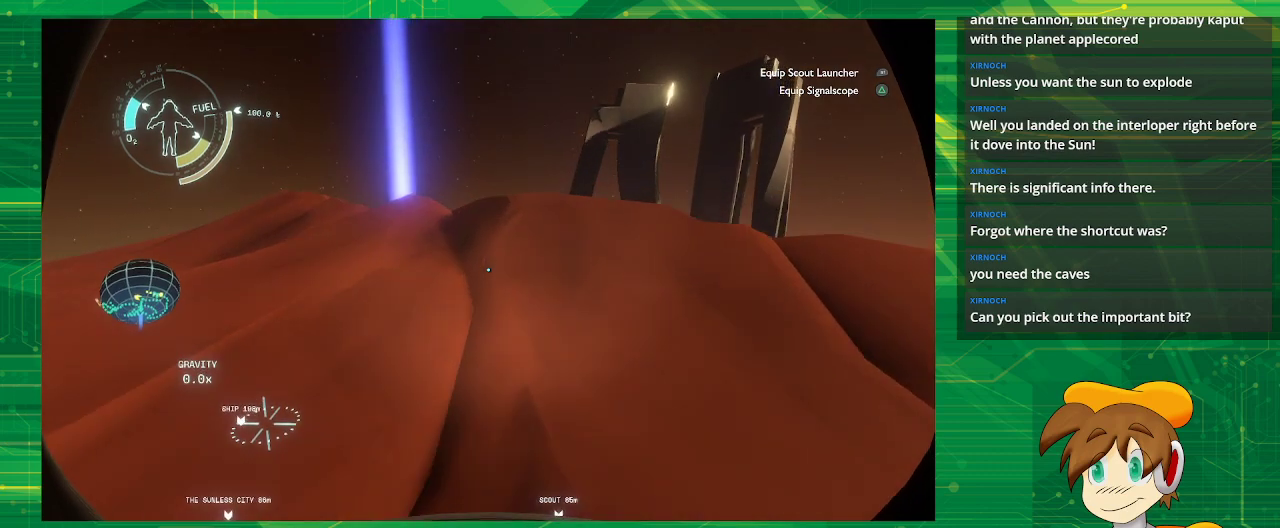
{"buttons": [], "left_stick": "up", "right_stick": "center", "events": []}
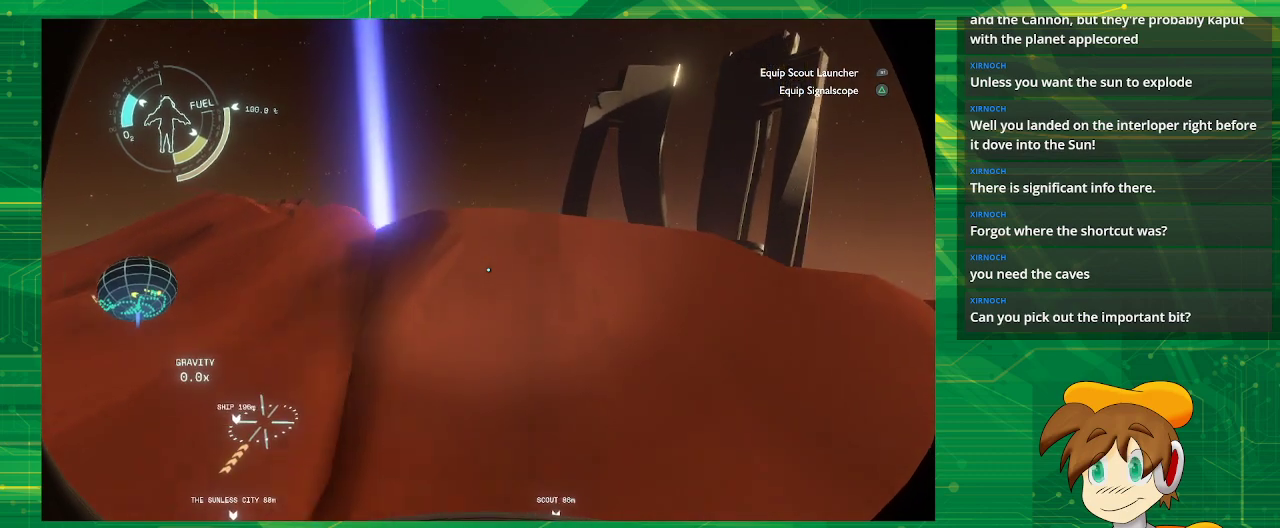
{"buttons": [], "left_stick": "center", "right_stick": "center", "events": [[167, "left_stick", "up-left"], [367, "left_stick", "center"]]}
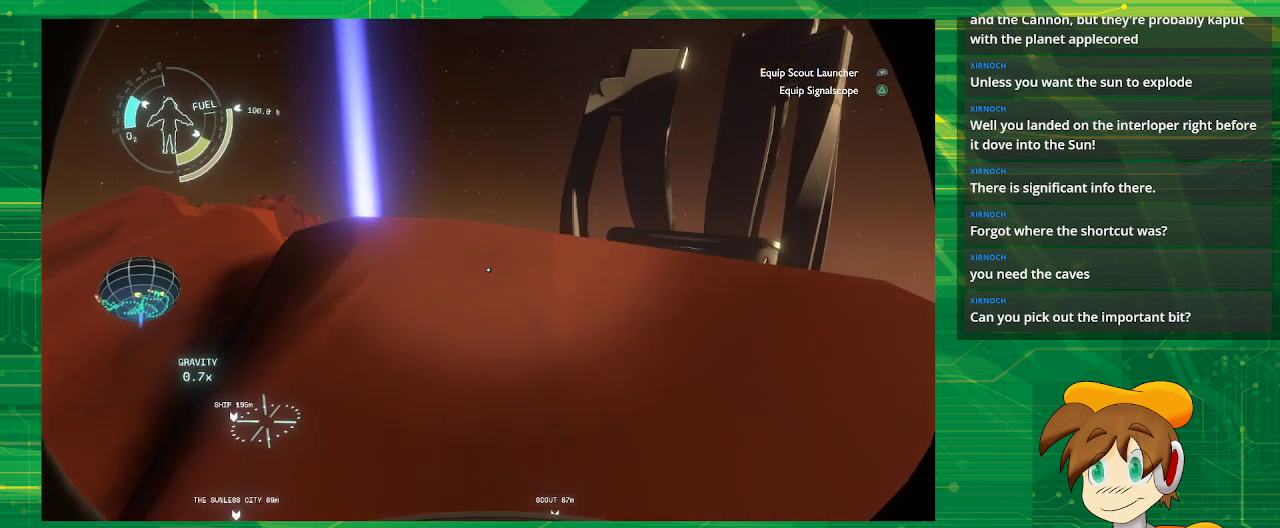
{"buttons": [], "left_stick": "center", "right_stick": "center", "events": [[33, "left_stick", "up"], [417, "left_stick", "center"]]}
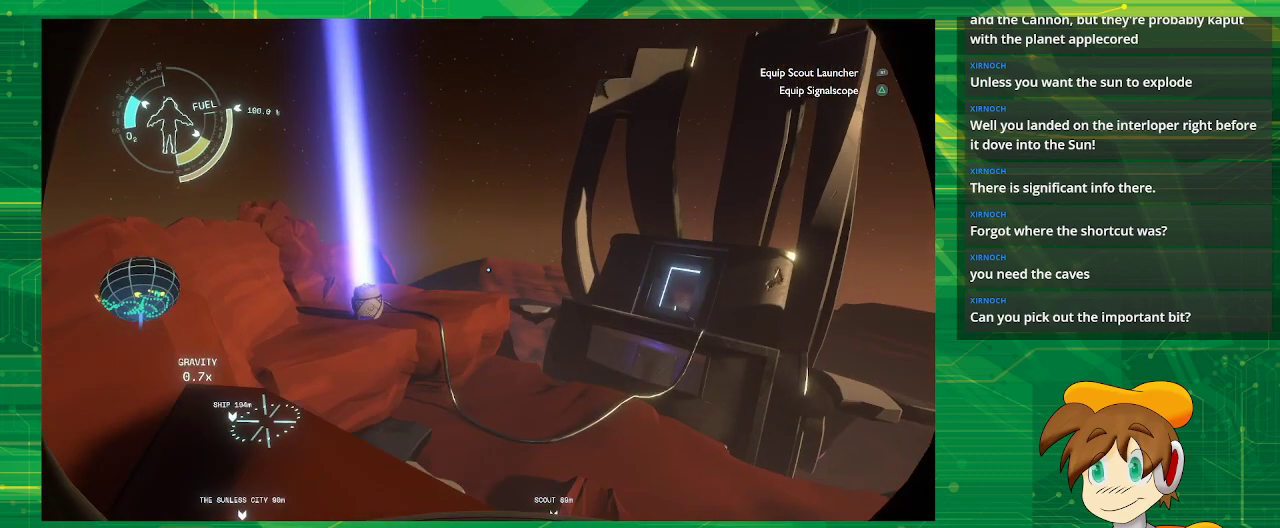
{"buttons": [], "left_stick": "center", "right_stick": "center", "events": []}
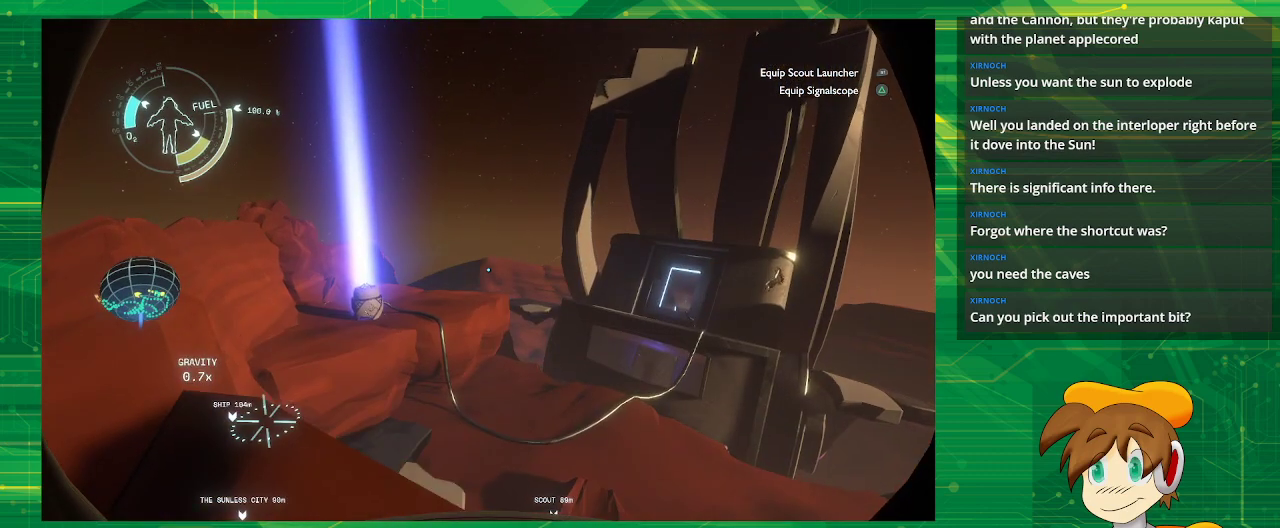
{"buttons": [], "left_stick": "center", "right_stick": "center", "events": [[267, "left_stick", "left"], [367, "left_stick", "center"]]}
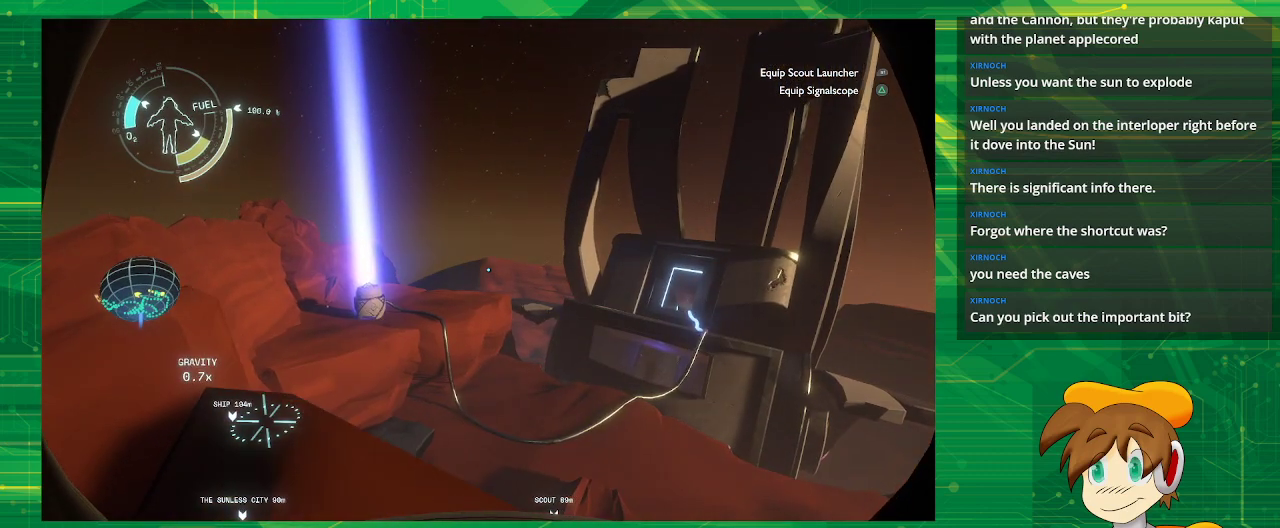
{"buttons": [], "left_stick": "center", "right_stick": "right", "events": [[150, "right_stick", "right"]]}
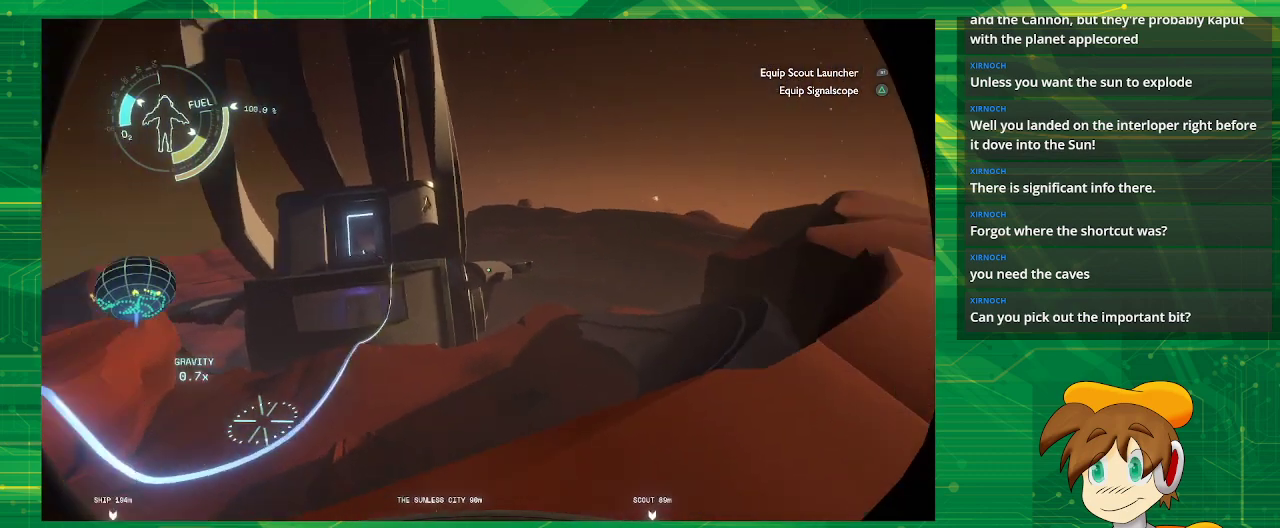
{"buttons": [], "left_stick": "center", "right_stick": "up-right", "events": [[483, "right_stick", "up-right"]]}
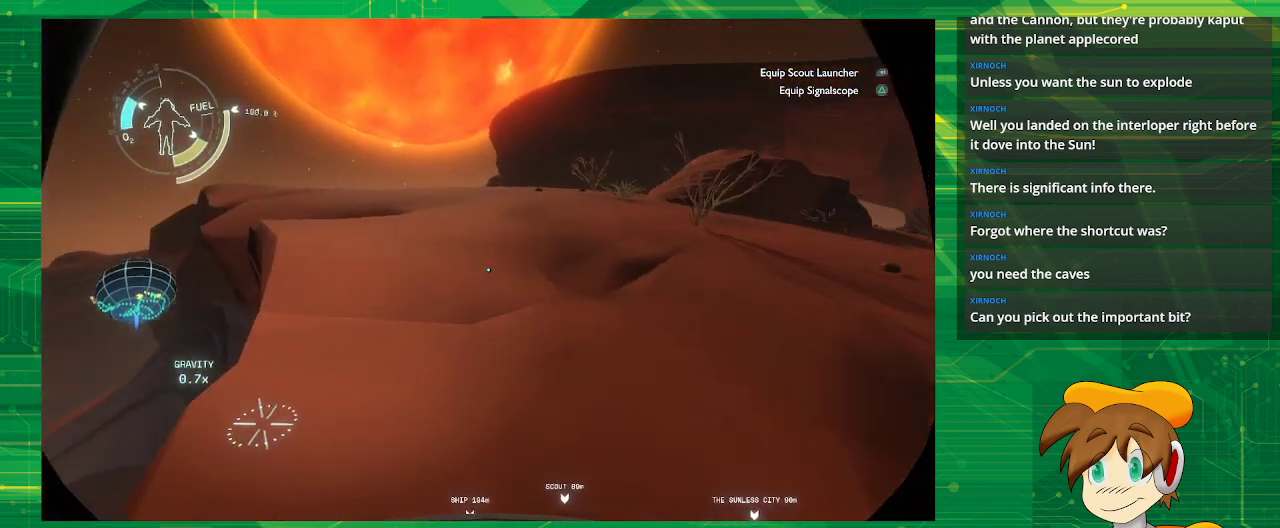
{"buttons": [], "left_stick": "center", "right_stick": "center", "events": [[383, "right_stick", "center"]]}
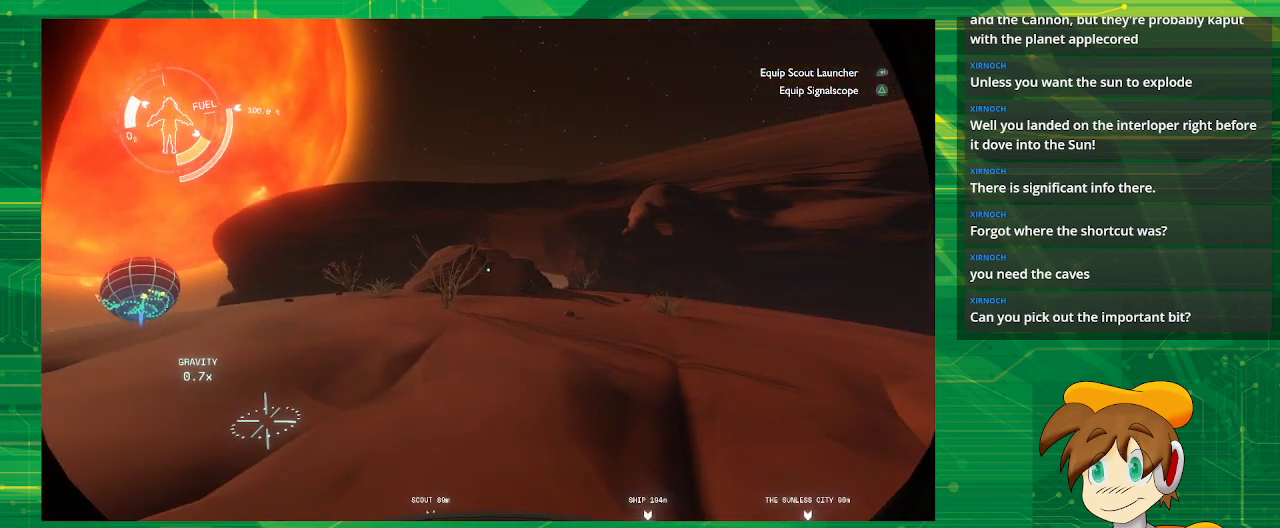
{"buttons": [], "left_stick": "center", "right_stick": "right", "events": [[417, "right_stick", "right"]]}
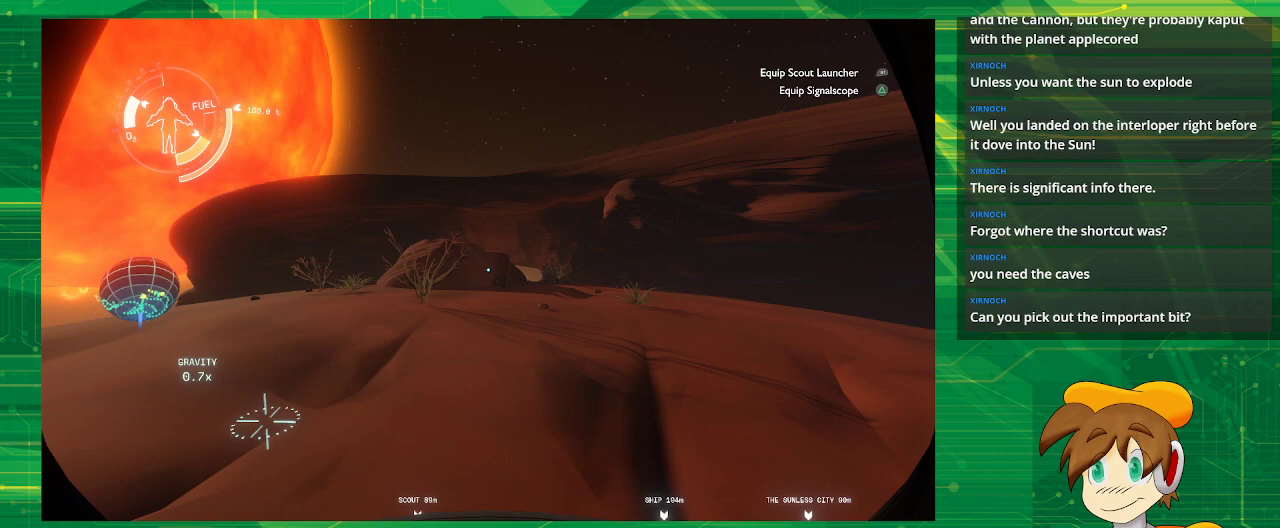
{"buttons": [], "left_stick": "center", "right_stick": "center", "events": [[117, "right_stick", "center"]]}
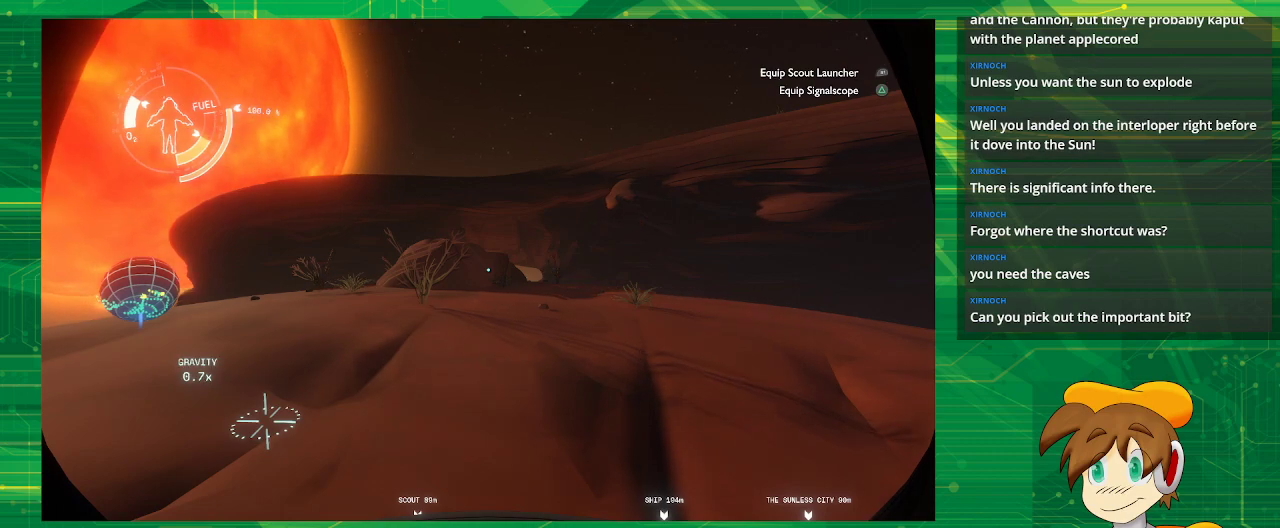
{"buttons": [], "left_stick": "center", "right_stick": "center", "events": []}
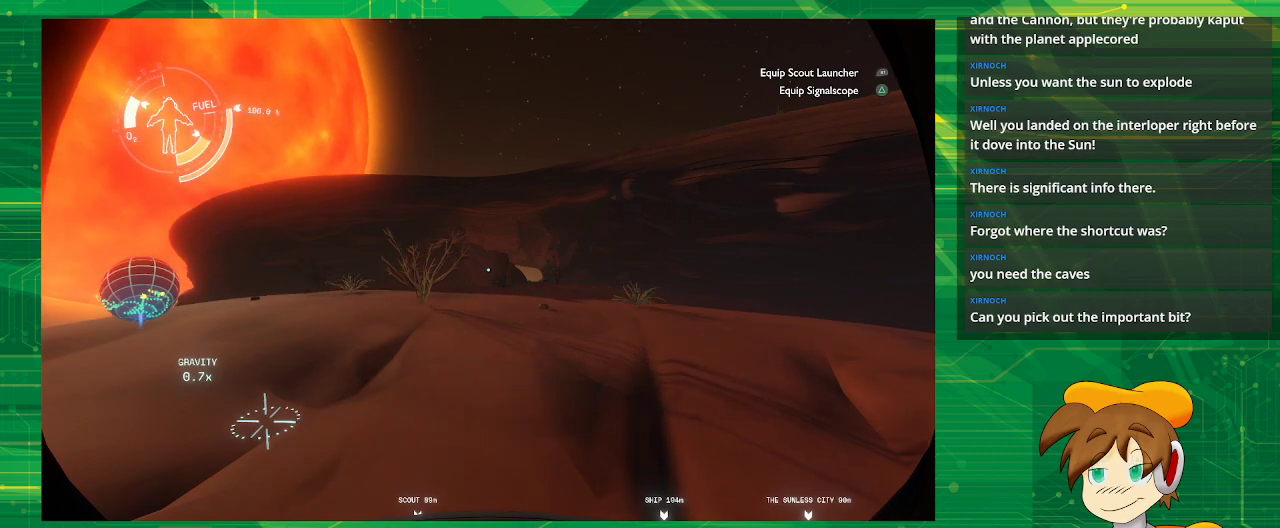
{"buttons": [], "left_stick": "center", "right_stick": "center", "events": [[350, "right_stick", "up-left"], [483, "right_stick", "center"]]}
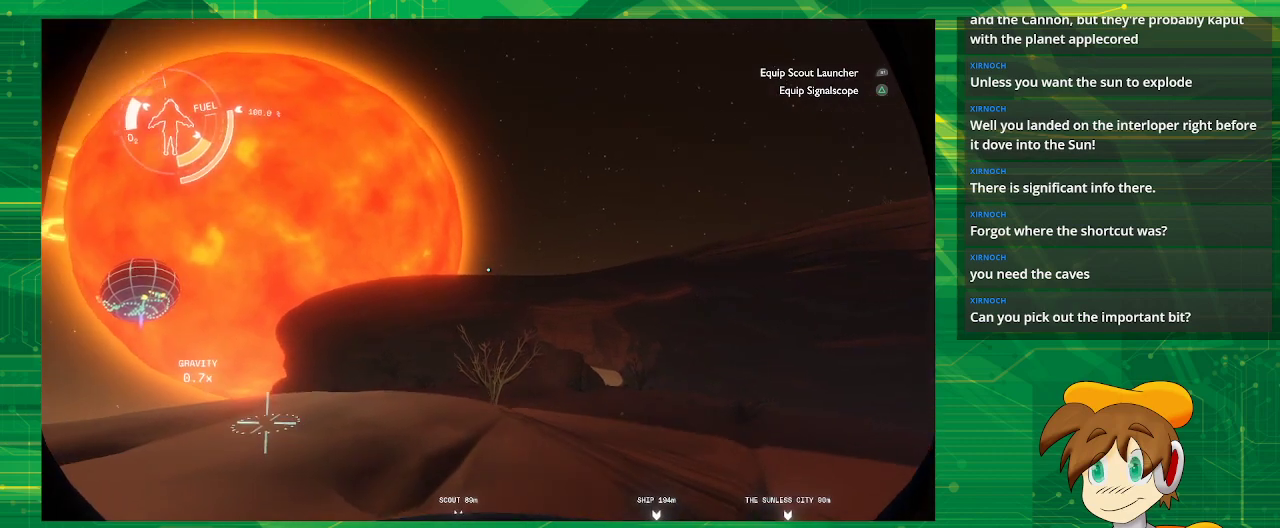
{"buttons": [], "left_stick": "center", "right_stick": "center", "events": []}
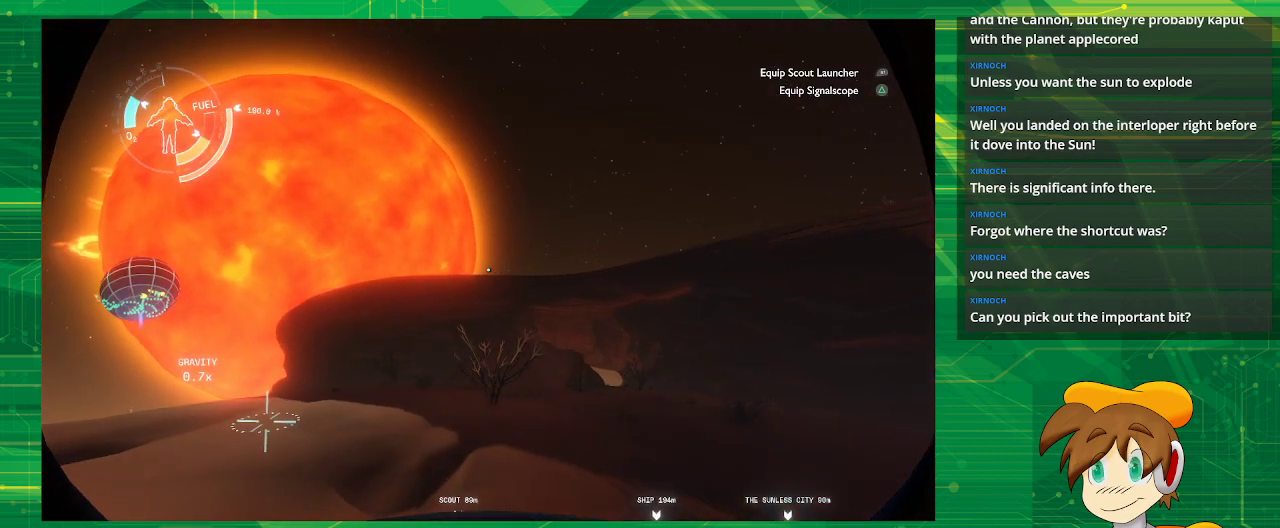
{"buttons": [], "left_stick": "center", "right_stick": "center", "events": [[300, "right_stick", "down-right"], [483, "right_stick", "center"]]}
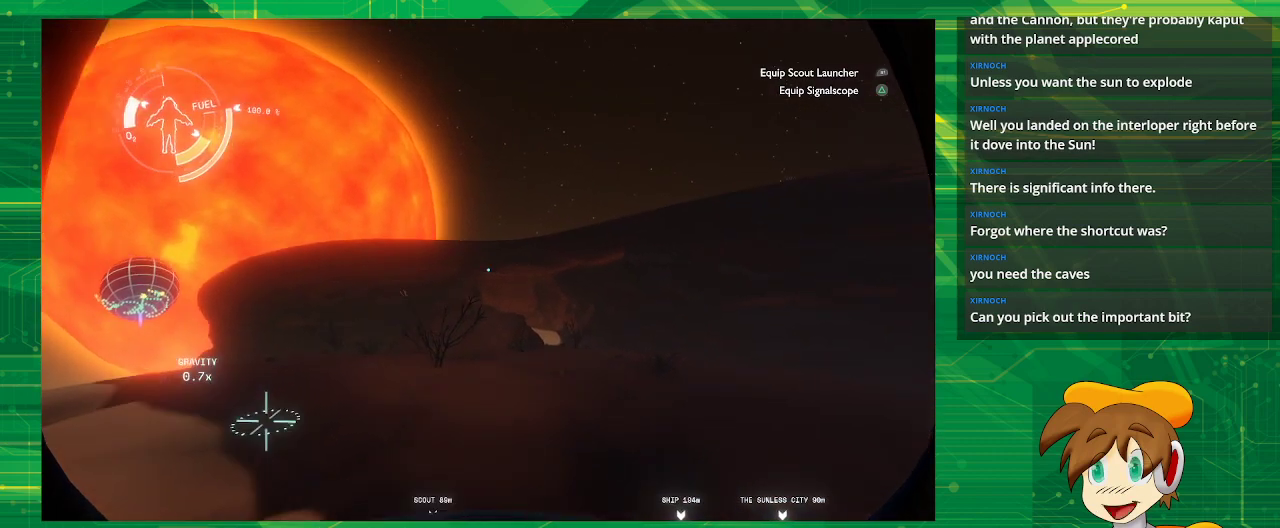
{"buttons": [], "left_stick": "center", "right_stick": "center", "events": []}
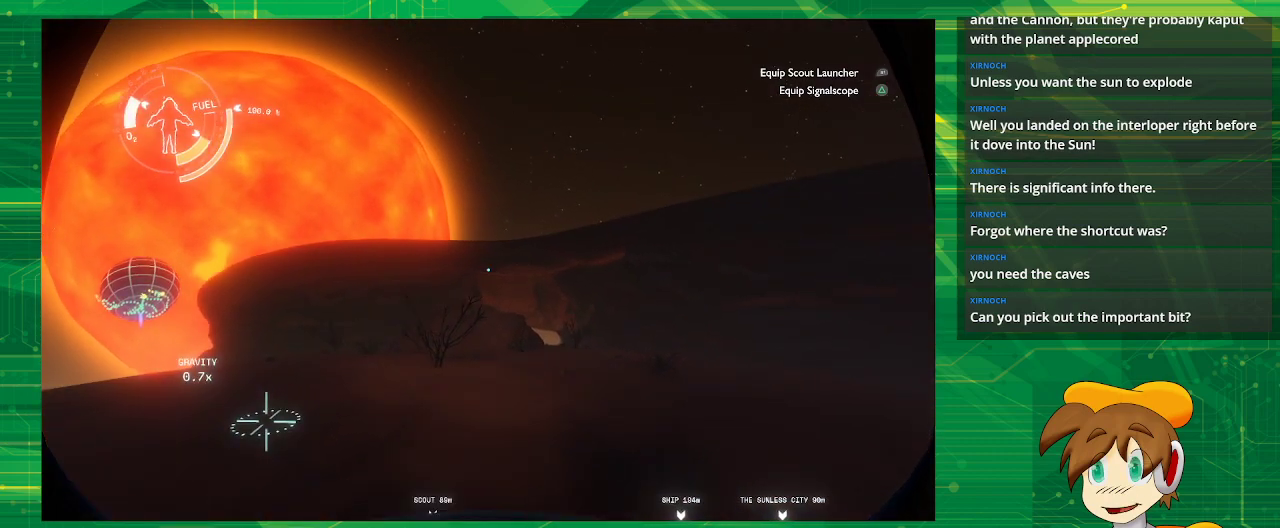
{"buttons": [], "left_stick": "center", "right_stick": "center", "events": []}
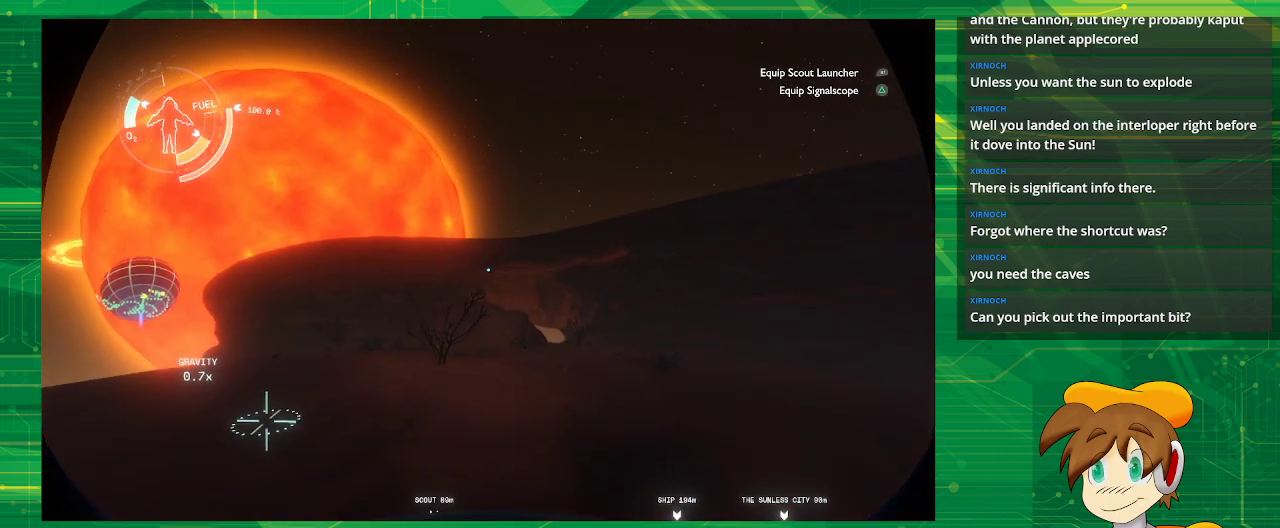
{"buttons": [], "left_stick": "center", "right_stick": "center", "events": []}
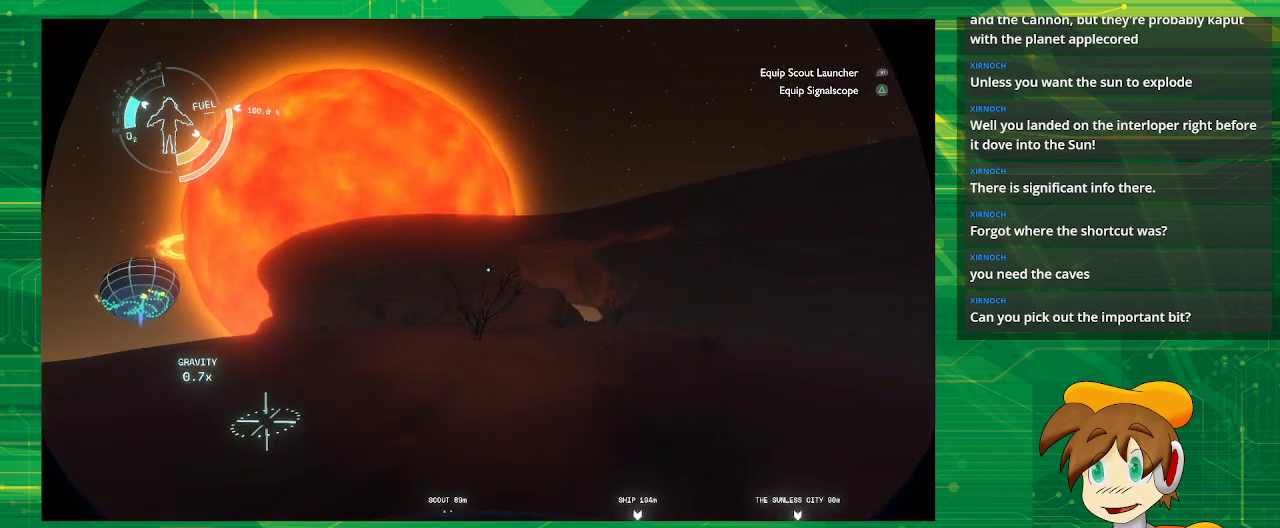
{"buttons": [], "left_stick": "center", "right_stick": "center", "events": []}
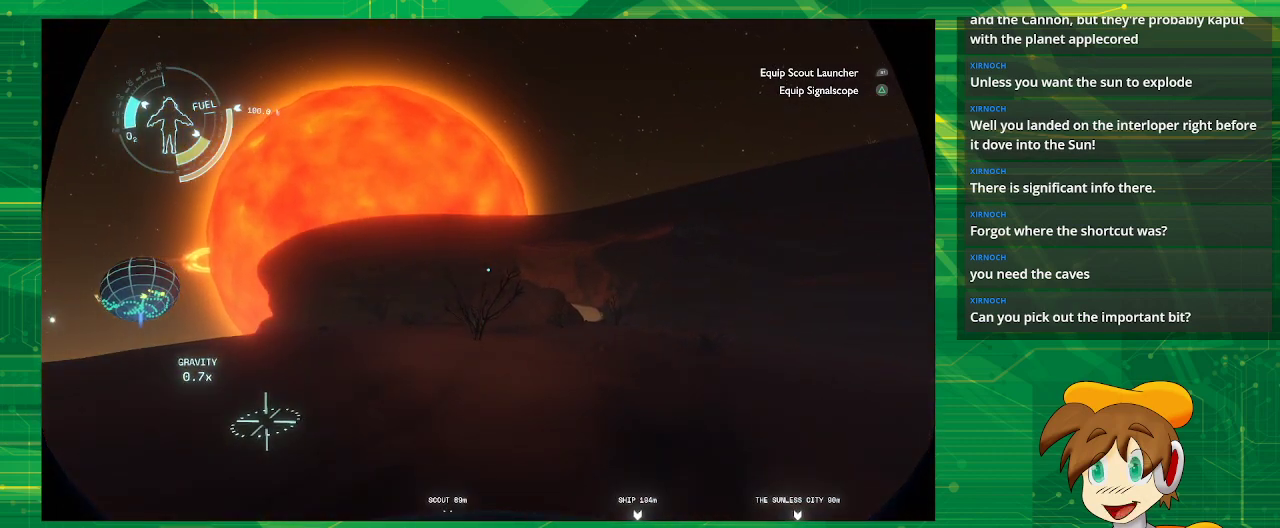
{"buttons": [], "left_stick": "center", "right_stick": "down", "events": [[250, "right_stick", "down"]]}
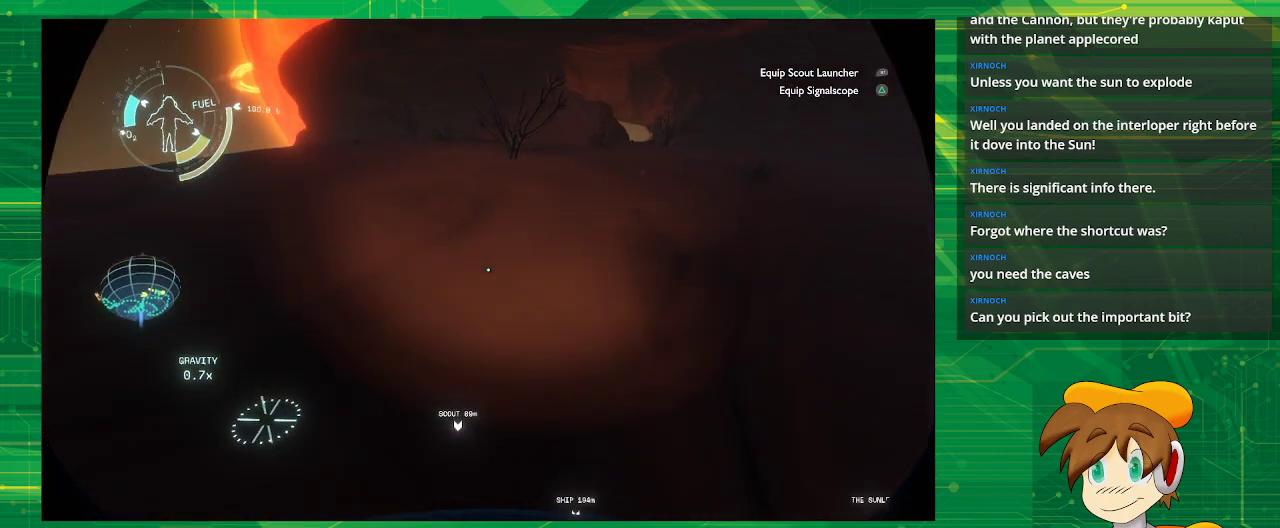
{"buttons": [], "left_stick": "center", "right_stick": "center", "events": [[50, "right_stick", "center"]]}
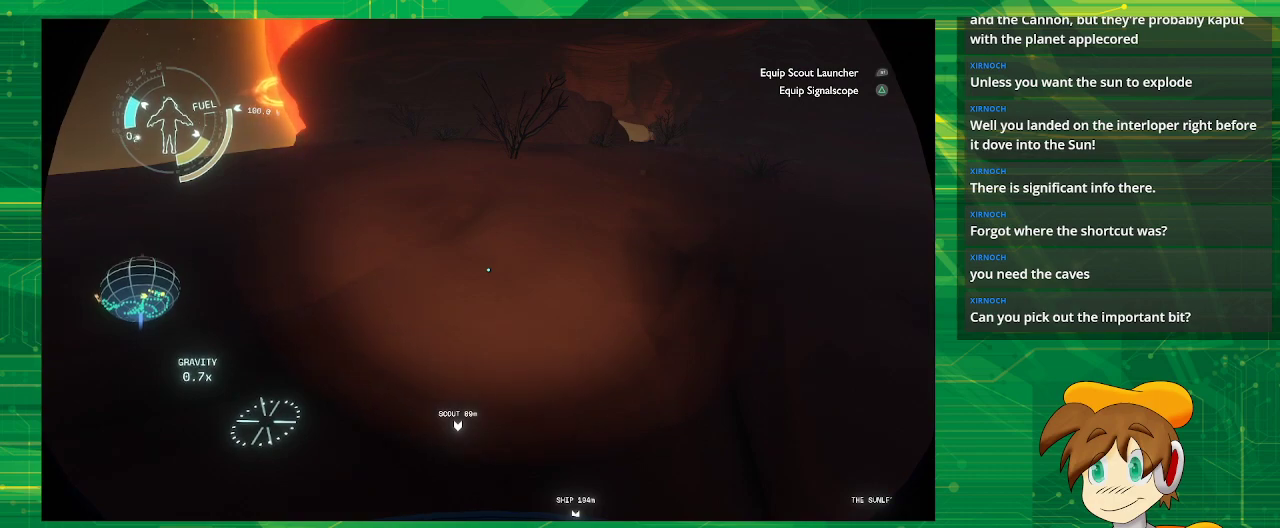
{"buttons": [], "left_stick": "center", "right_stick": "center", "events": []}